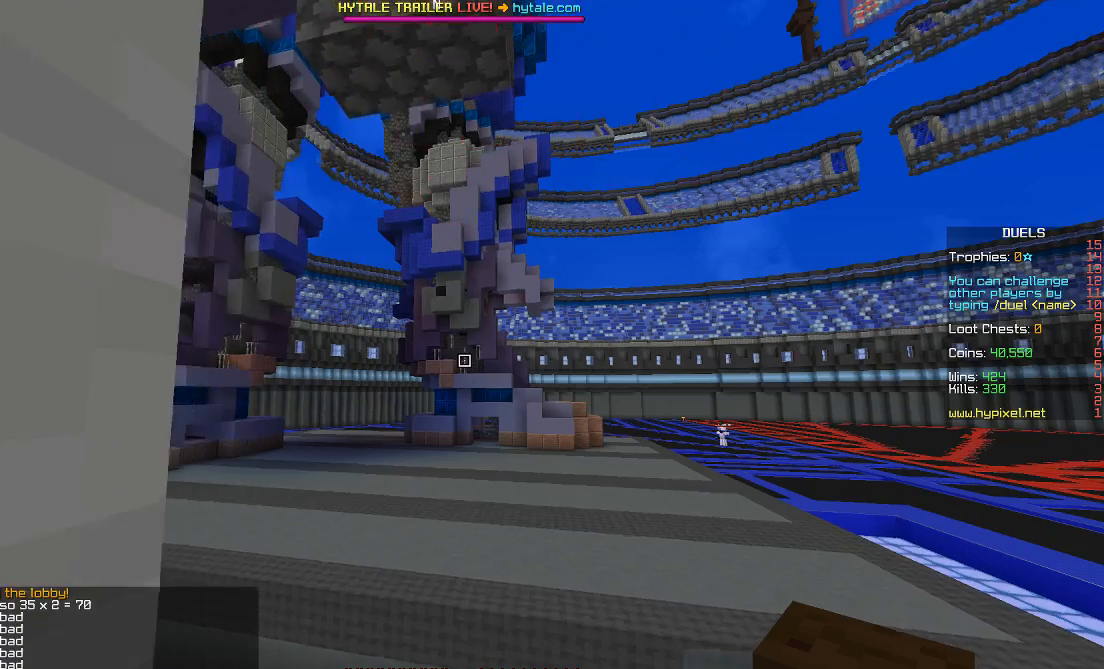
Gameplay with keyboard and mouse; each line is a JSON object with the keys and mouse buttons held at the frame after it. "events" lists presses ("down") and releases ("up") of "a", "d", "s", "shift", "space", "w", "mouse_left" and "mouse_right" between this image and that frame as [ms after this image, input, new state], when the widget could be followed in between. "mouse_left", "mouse_right" = the "left", "right" buttons of the "mouse" list. No other keys are recorded. Fast repeated clicks can show as one long hold. Mouse movement is not recorded.
{"keys": ["a", "w"], "mouse": [], "events": [[33, "w", "down"], [300, "a", "down"]]}
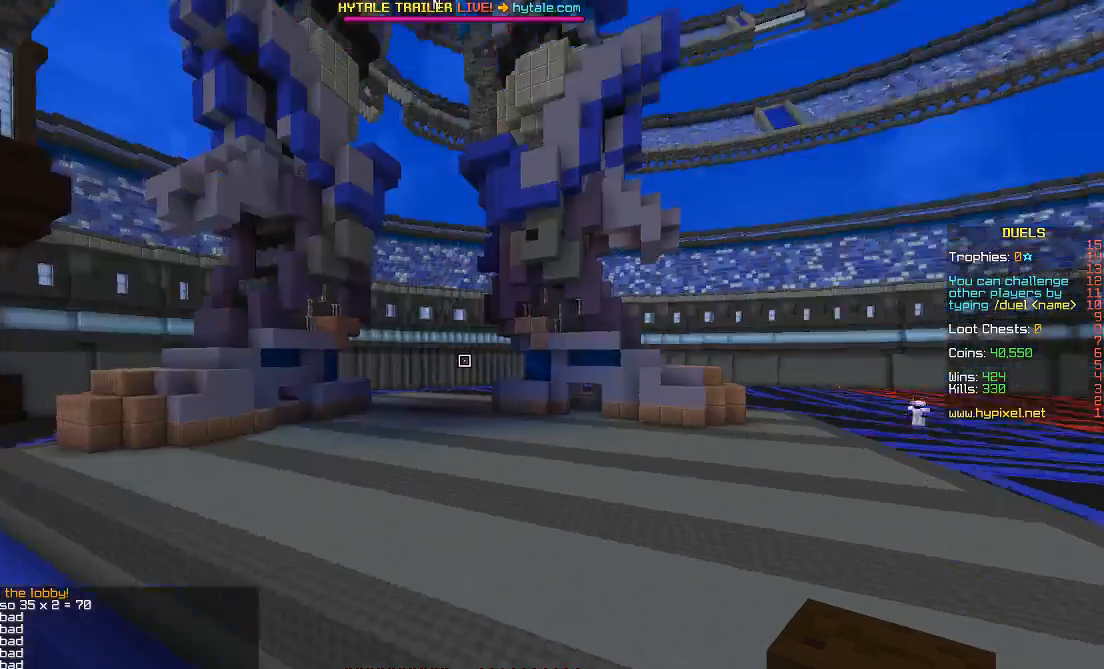
{"keys": ["a", "shift", "w"], "mouse": [], "events": [[167, "shift", "down"]]}
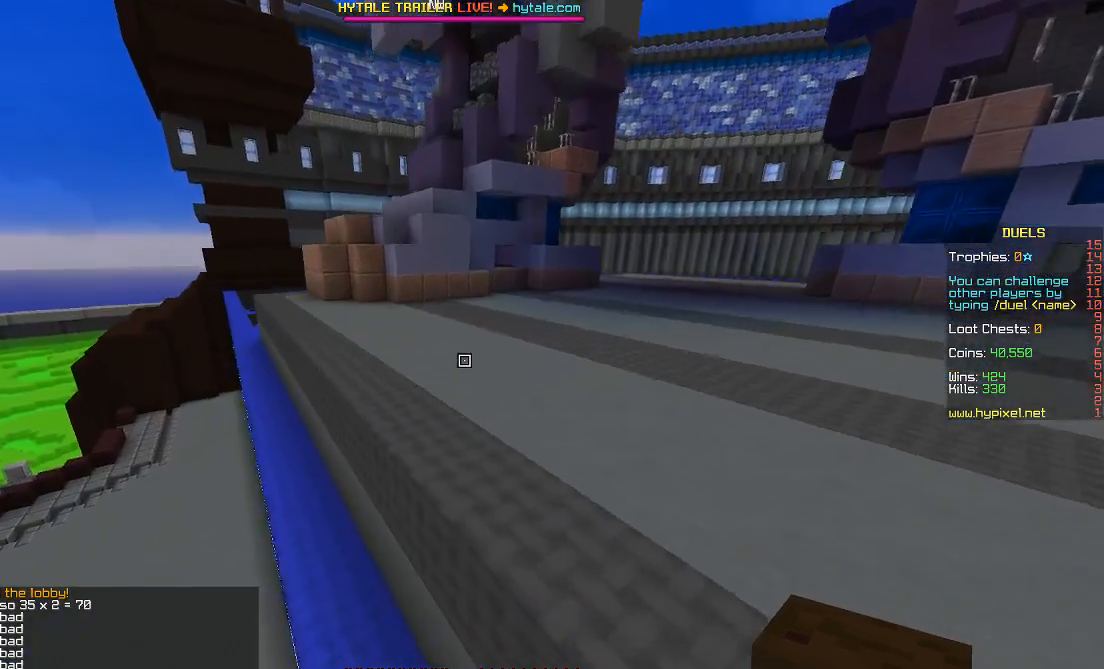
{"keys": ["space", "w"], "mouse": [], "events": [[83, "shift", "up"], [133, "a", "up"], [183, "space", "down"]]}
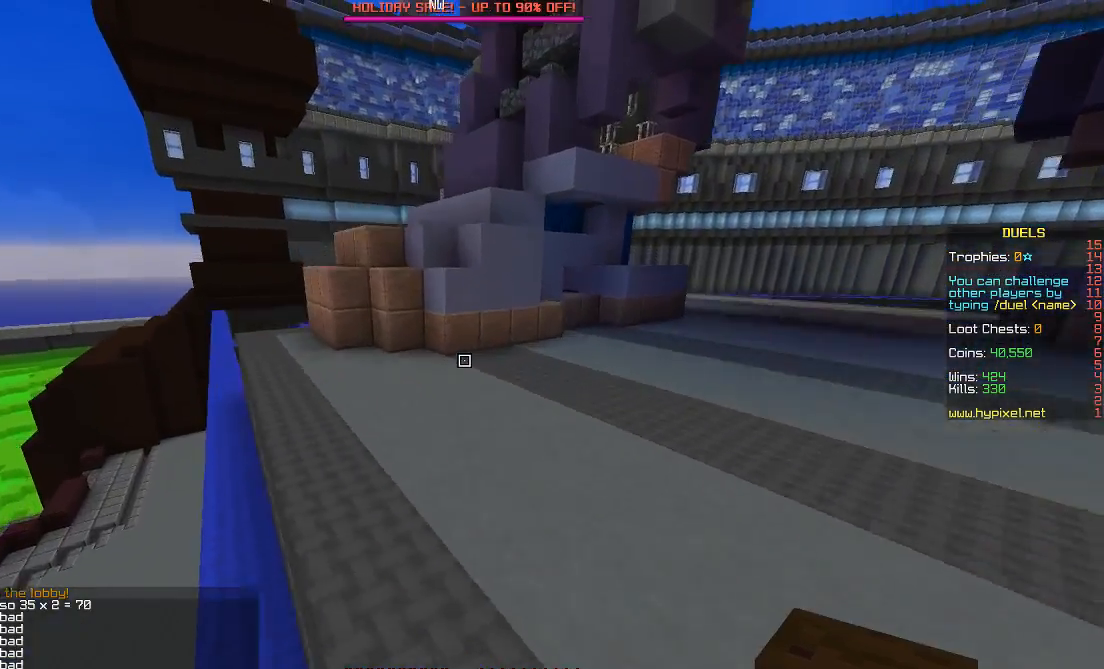
{"keys": ["shift", "w"], "mouse": [], "events": [[367, "shift", "down"], [417, "space", "up"]]}
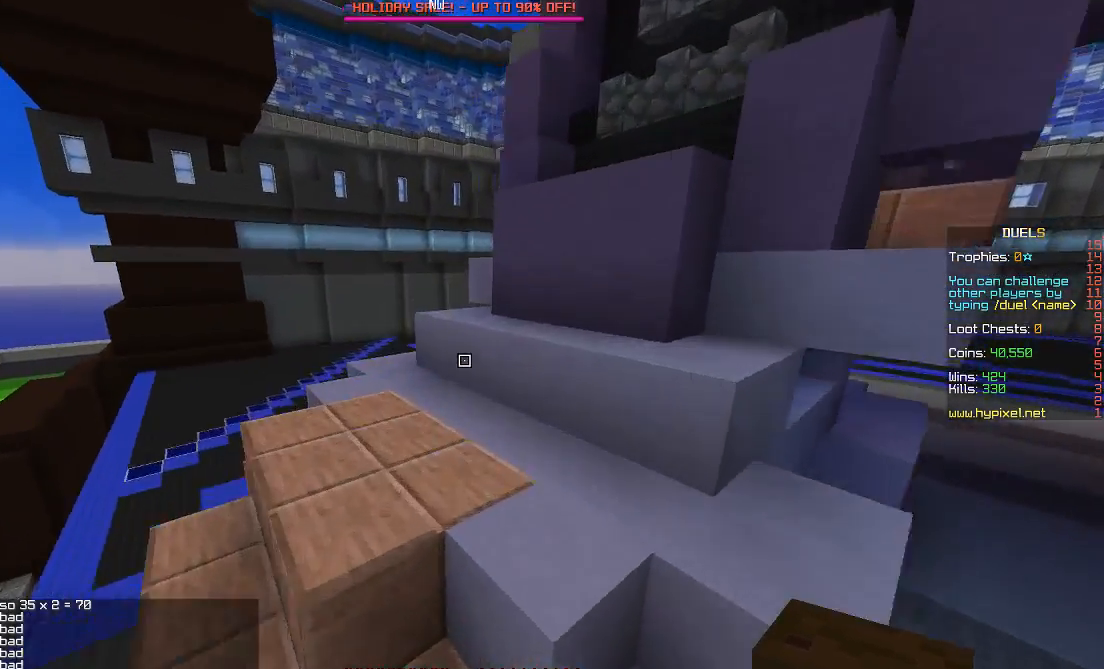
{"keys": ["space", "w"], "mouse": [], "events": [[250, "shift", "up"], [250, "space", "down"]]}
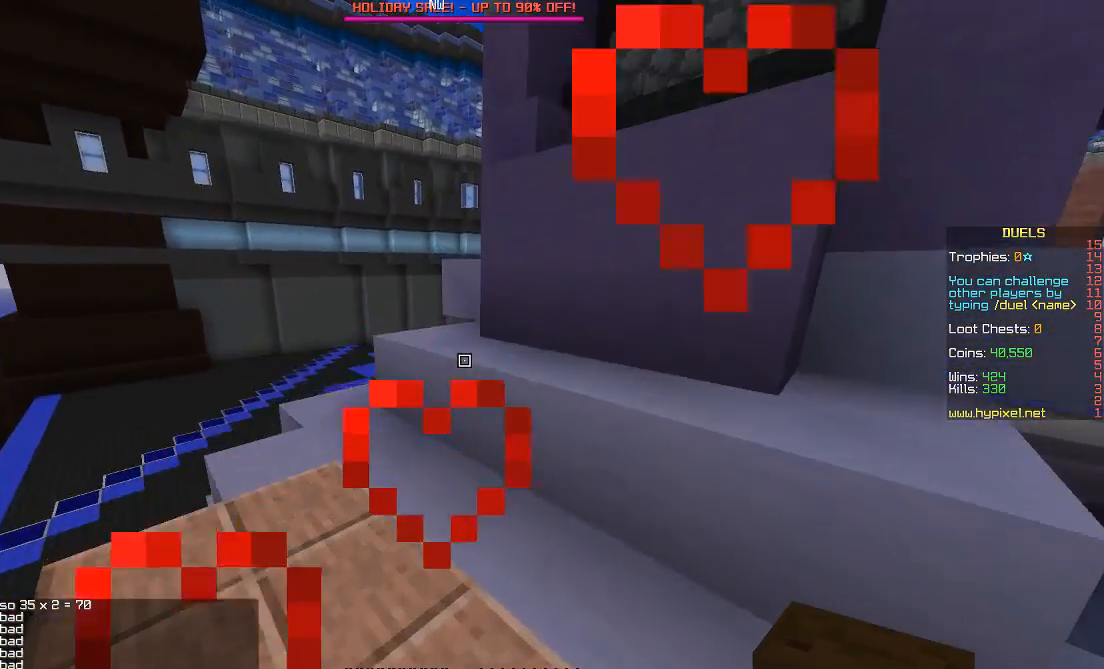
{"keys": ["space", "w"], "mouse": [], "events": [[33, "space", "up"], [283, "space", "down"]]}
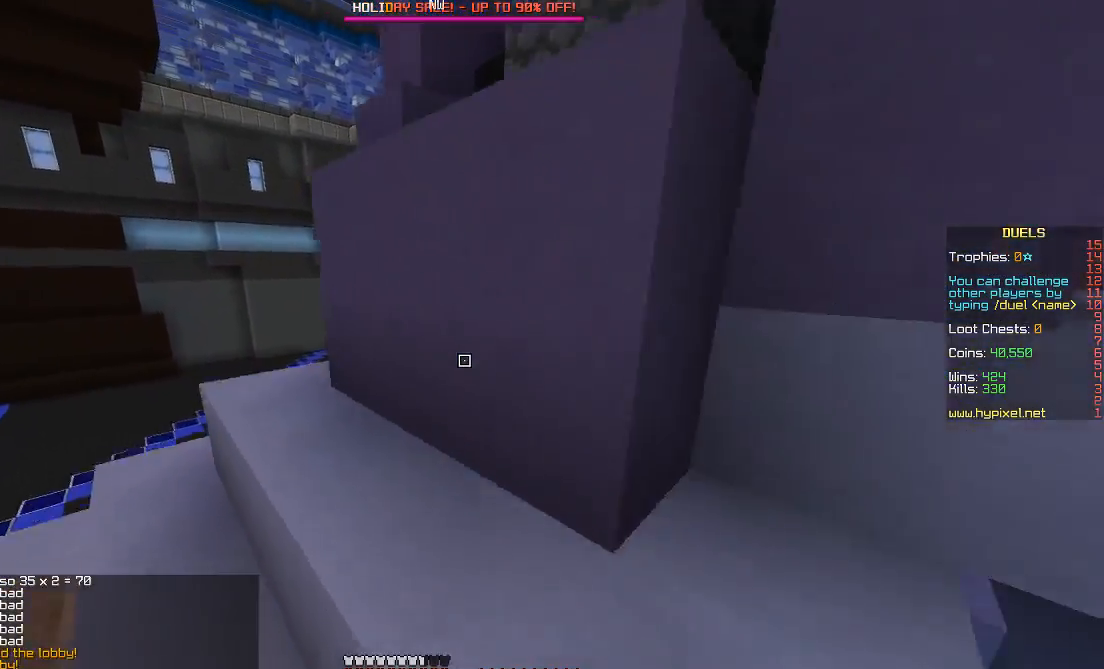
{"keys": ["a", "w"], "mouse": [], "events": [[67, "a", "down"], [67, "mouse_right", "down"], [217, "a", "up"], [217, "mouse_right", "up"], [333, "space", "up"], [433, "a", "down"]]}
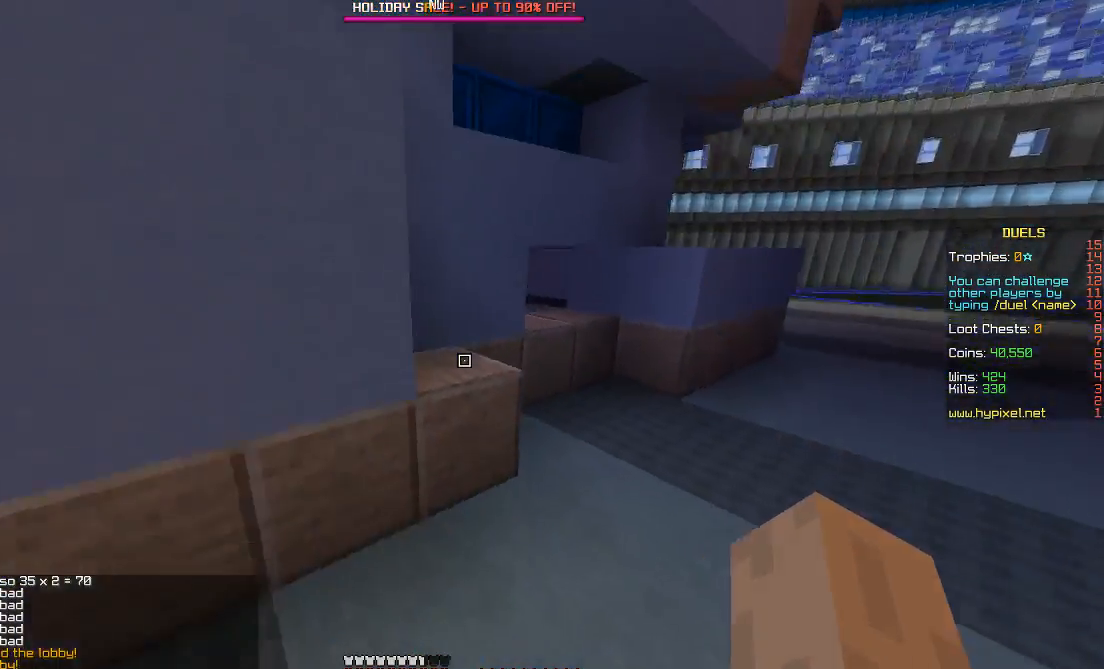
{"keys": ["a", "w"], "mouse": [], "events": []}
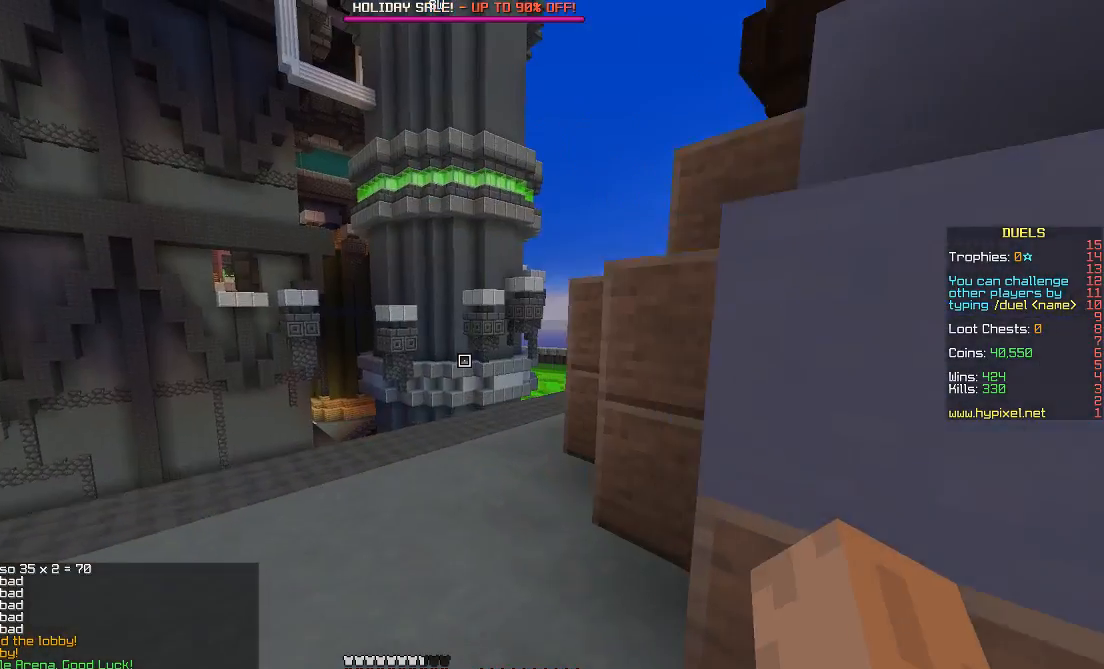
{"keys": ["a", "w"], "mouse": [], "events": []}
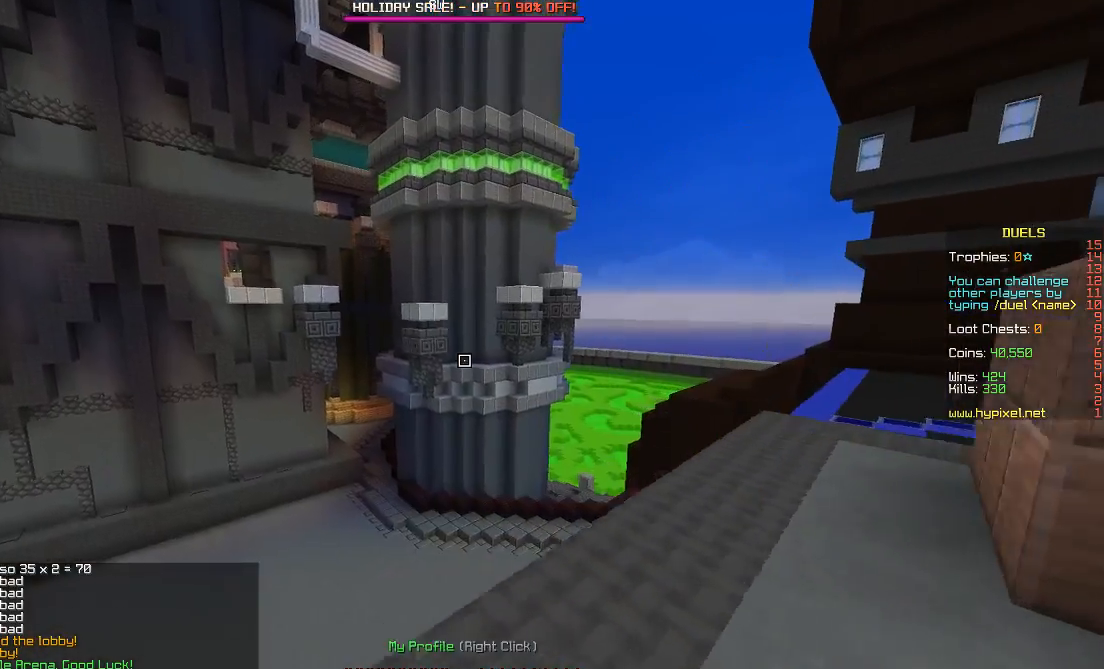
{"keys": [], "mouse": [], "events": [[233, "a", "up"], [417, "w", "up"]]}
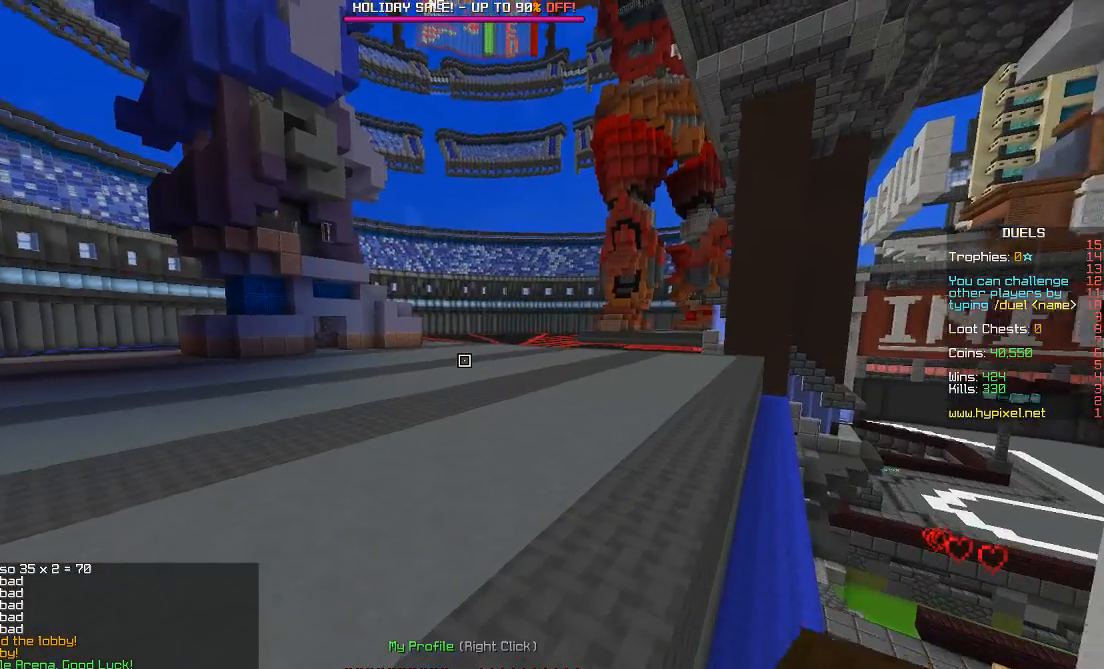
{"keys": [], "mouse": []}
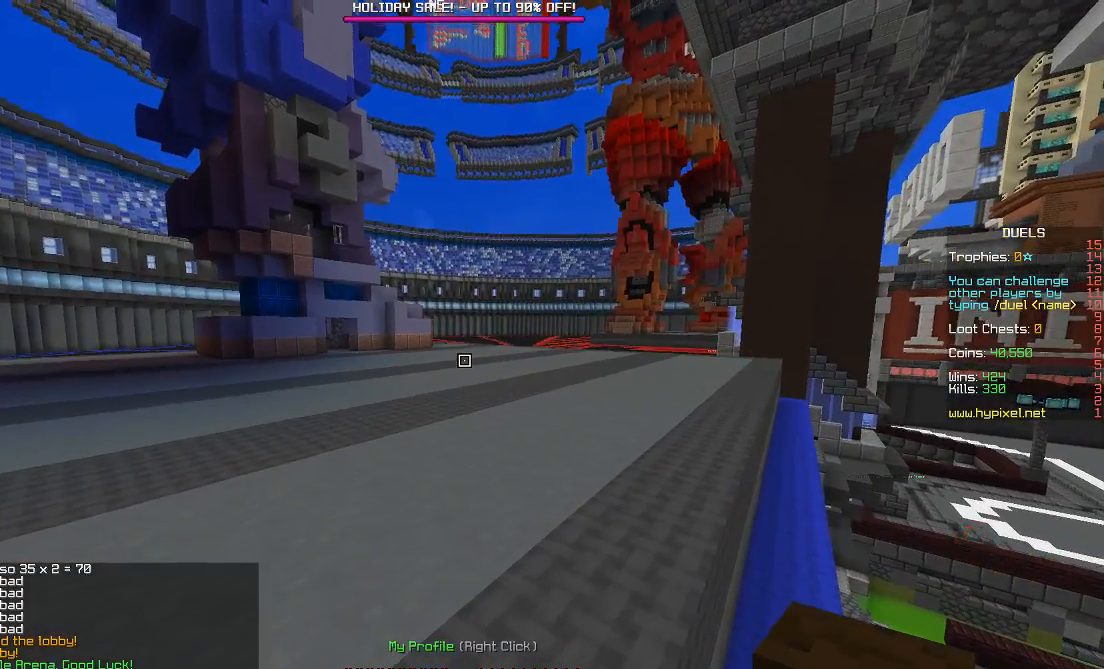
{"keys": [], "mouse": [], "events": []}
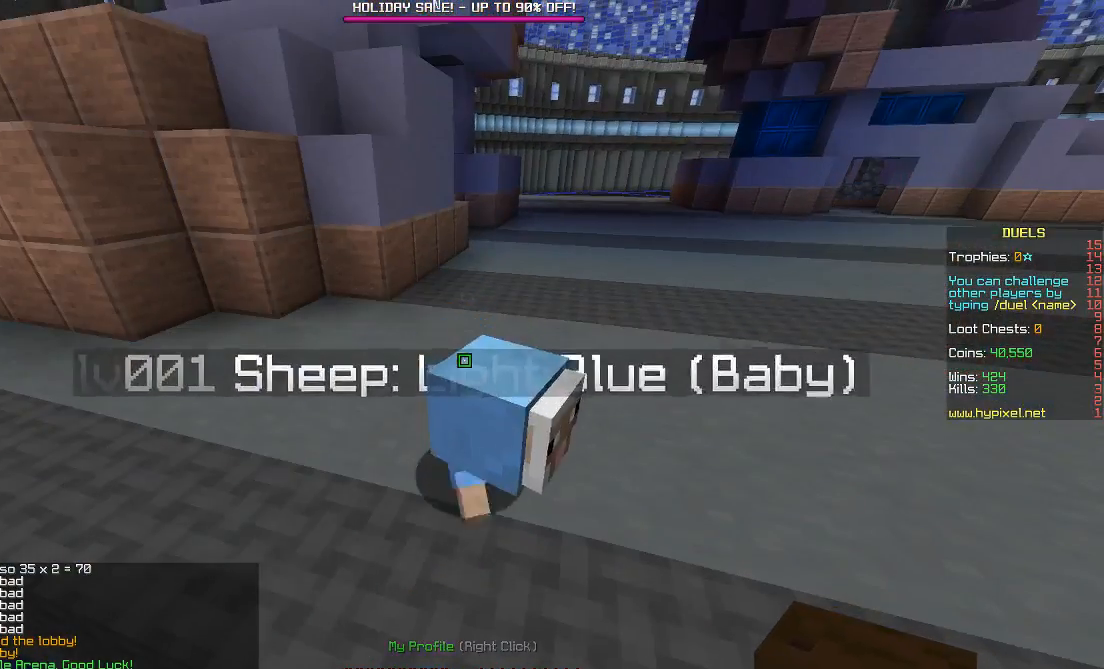
{"keys": [], "mouse": [], "events": []}
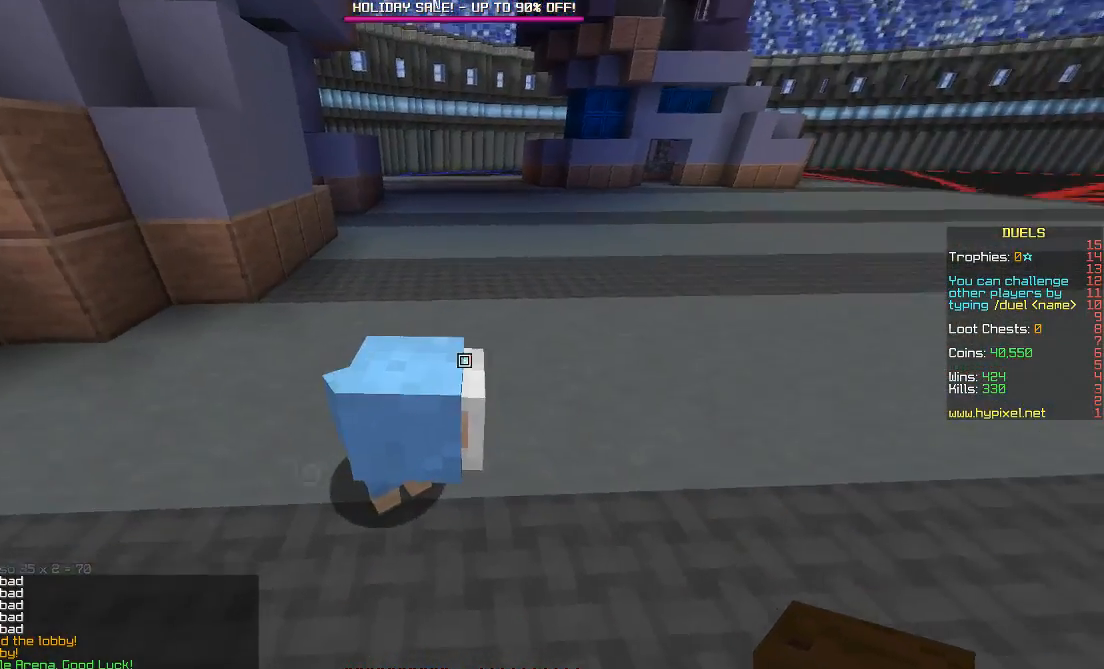
{"keys": [], "mouse": [], "events": []}
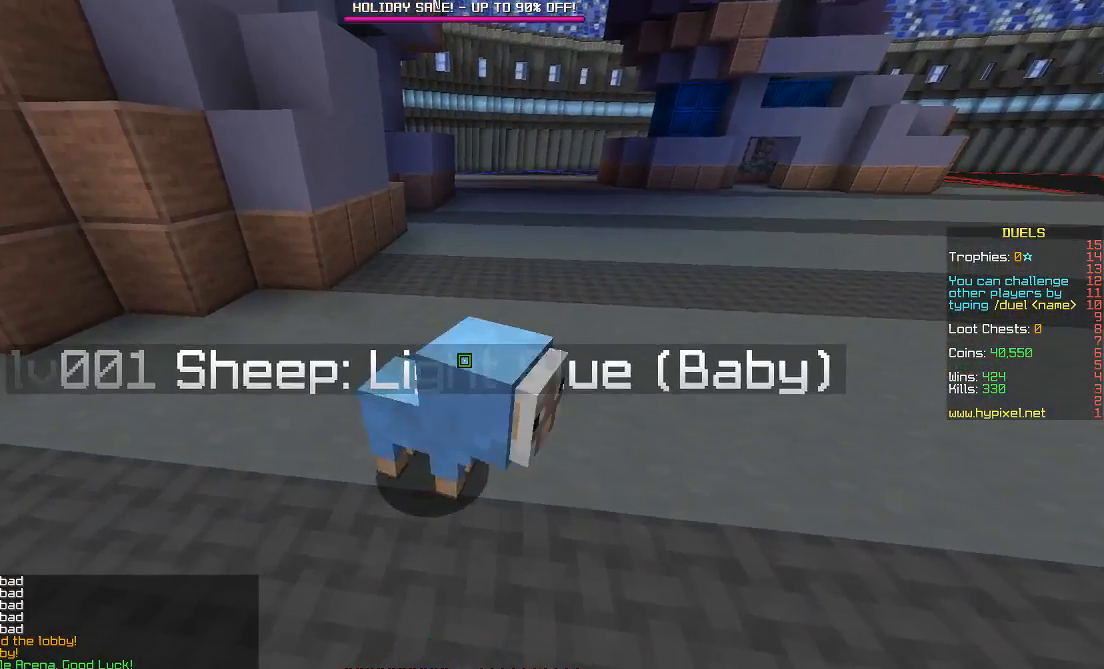
{"keys": ["w"], "mouse": ["right"], "events": [[283, "mouse_right", "down"], [333, "w", "down"]]}
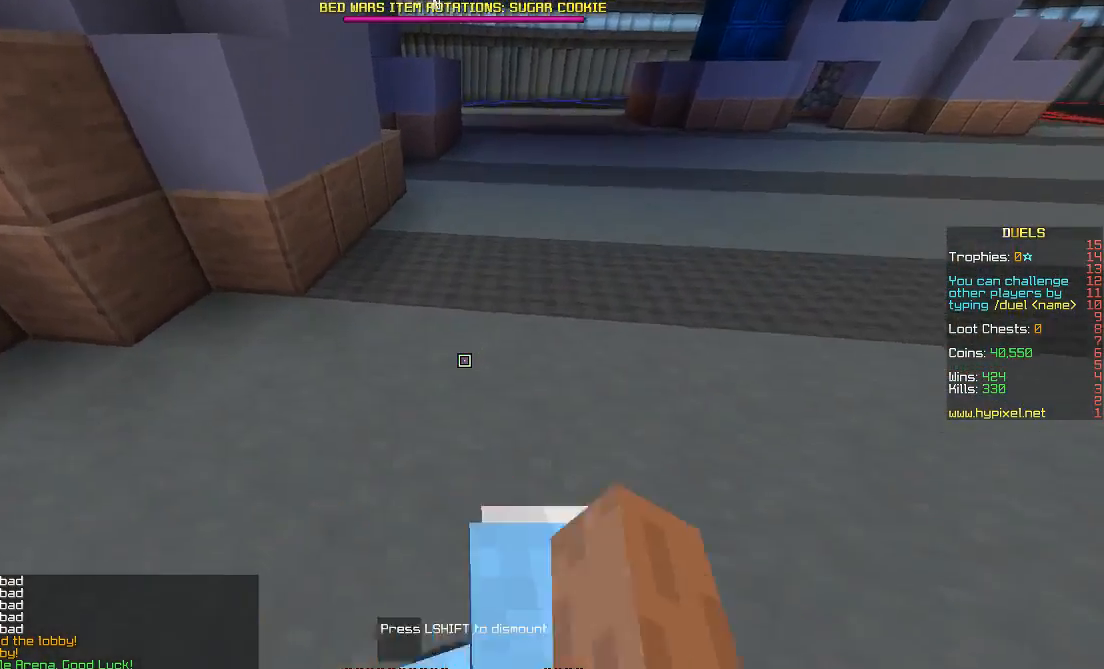
{"keys": ["w"], "mouse": [], "events": [[83, "mouse_right", "up"], [133, "mouse_right", "down"], [250, "mouse_right", "up"]]}
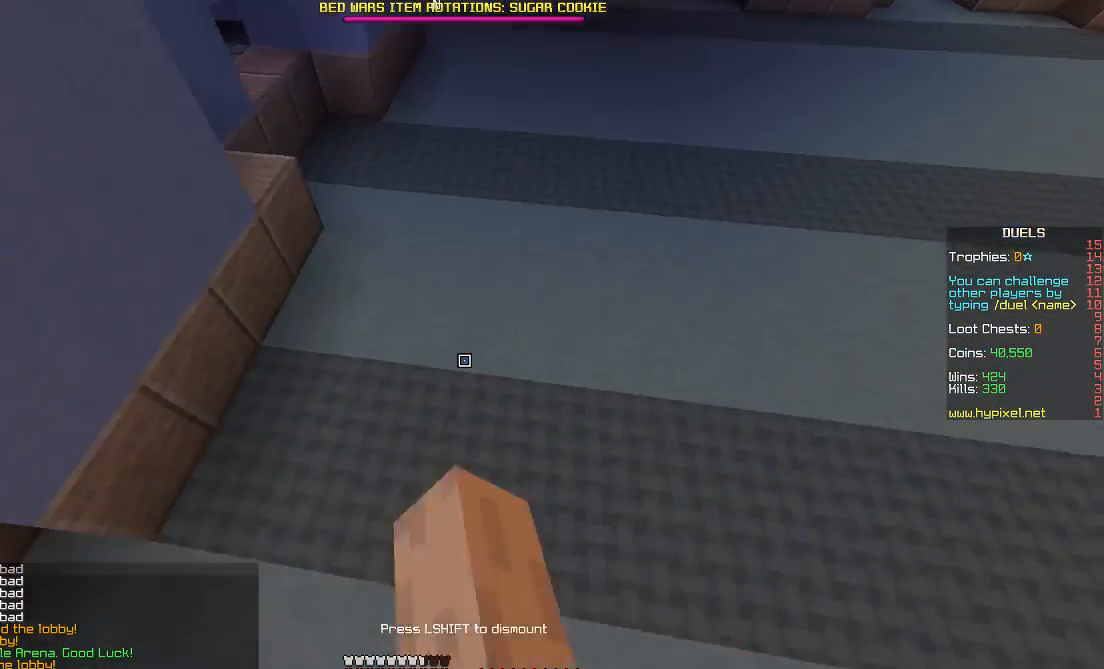
{"keys": ["w"], "mouse": [], "events": []}
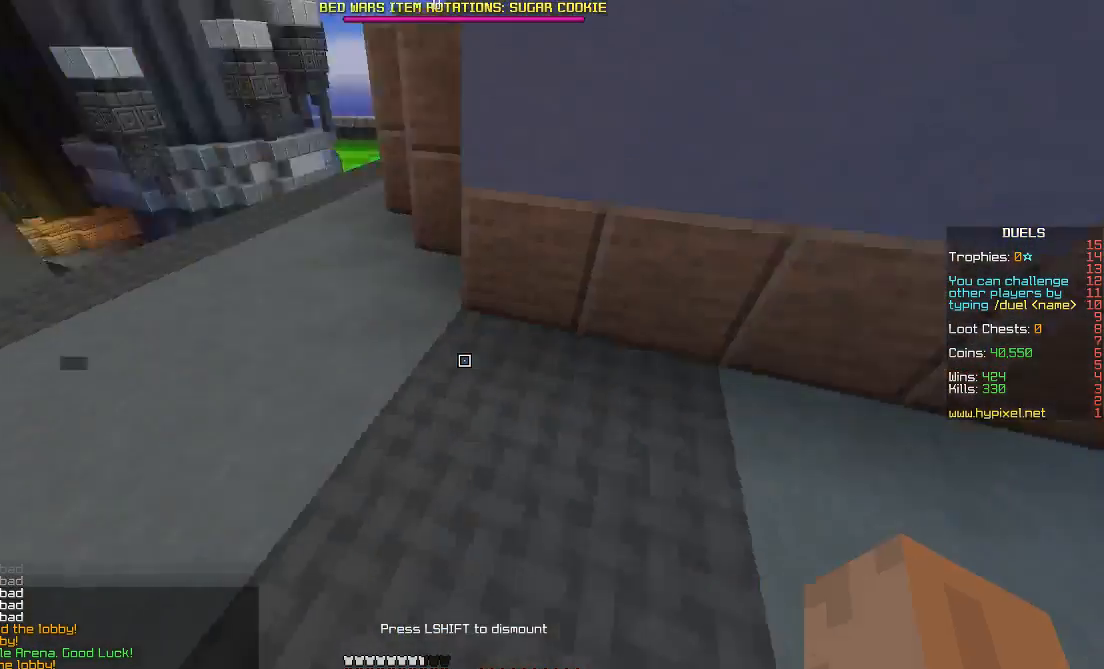
{"keys": ["a", "w"], "mouse": [], "events": [[83, "a", "down"]]}
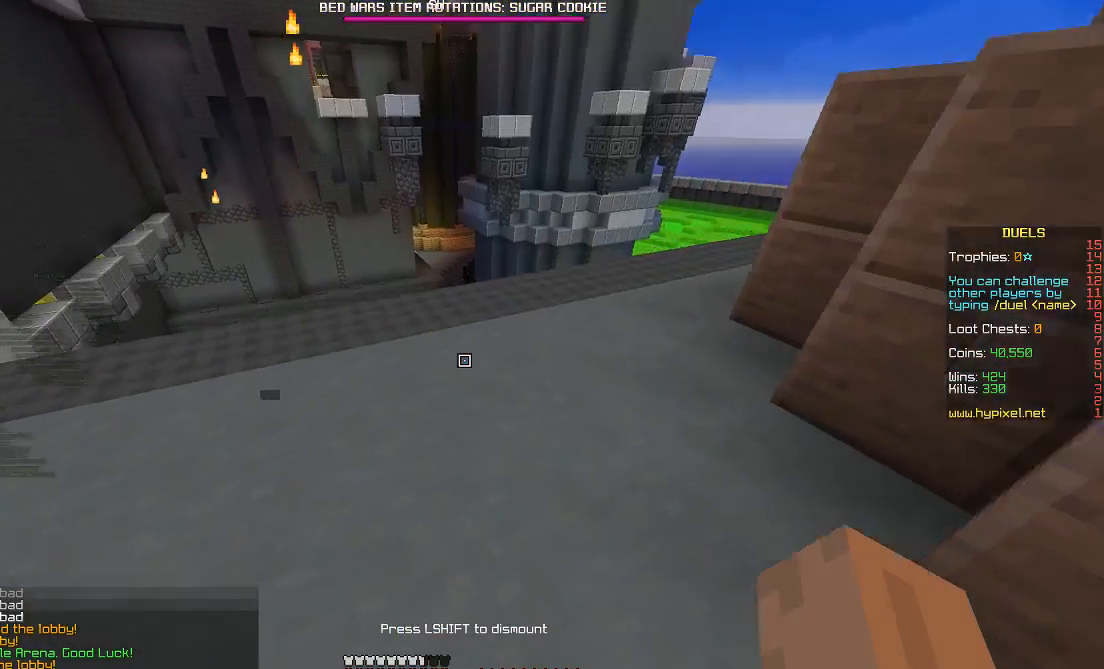
{"keys": ["w"], "mouse": [], "events": [[433, "a", "up"]]}
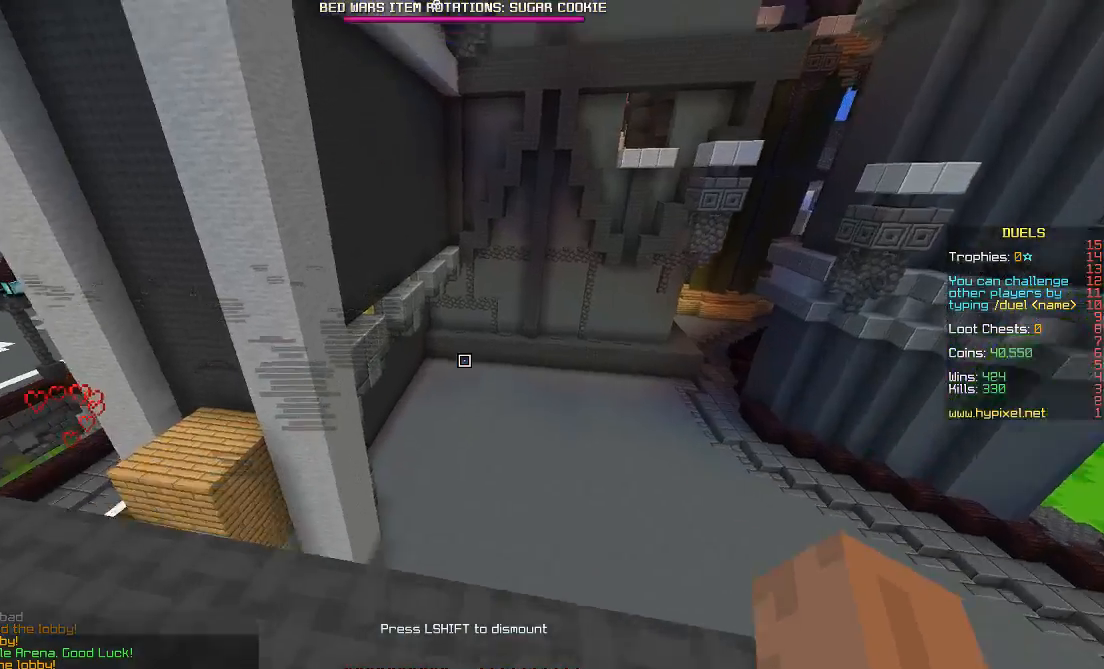
{"keys": ["w"], "mouse": [], "events": [[200, "space", "down"], [467, "space", "up"]]}